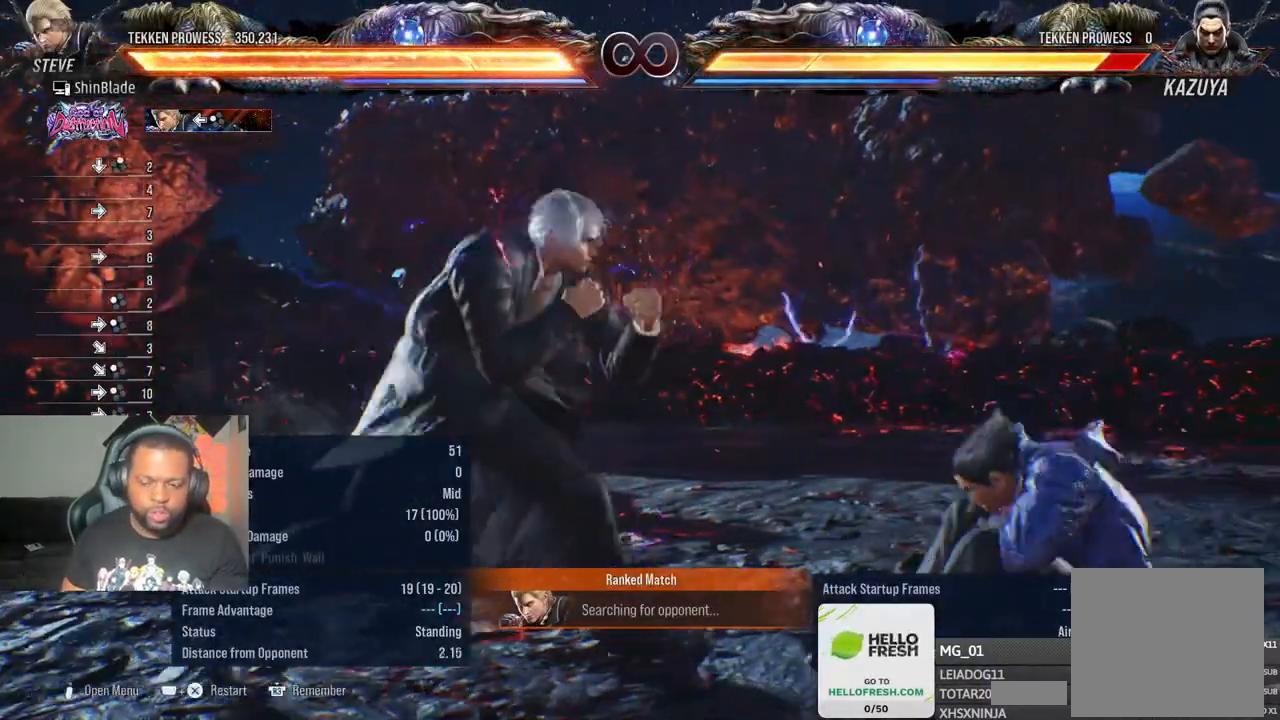
Gameplay with a controller (PlayStation layout); each line is a JSON object with the inputs held at the frame after it. "events" lists button and stick changes between this image and that frame as [ms after this image, input, new state], when the widget could be followed in between.
{"buttons": ["CROSS", "DPAD_RIGHT"], "left_stick": "center", "right_stick": "center", "events": [[183, "DPAD_DOWN", "up"], [250, "DPAD_RIGHT", "down"], [250, "SQUARE", "down"], [267, "TRIANGLE", "up"], [300, "CROSS", "down"], [350, "SQUARE", "up"]]}
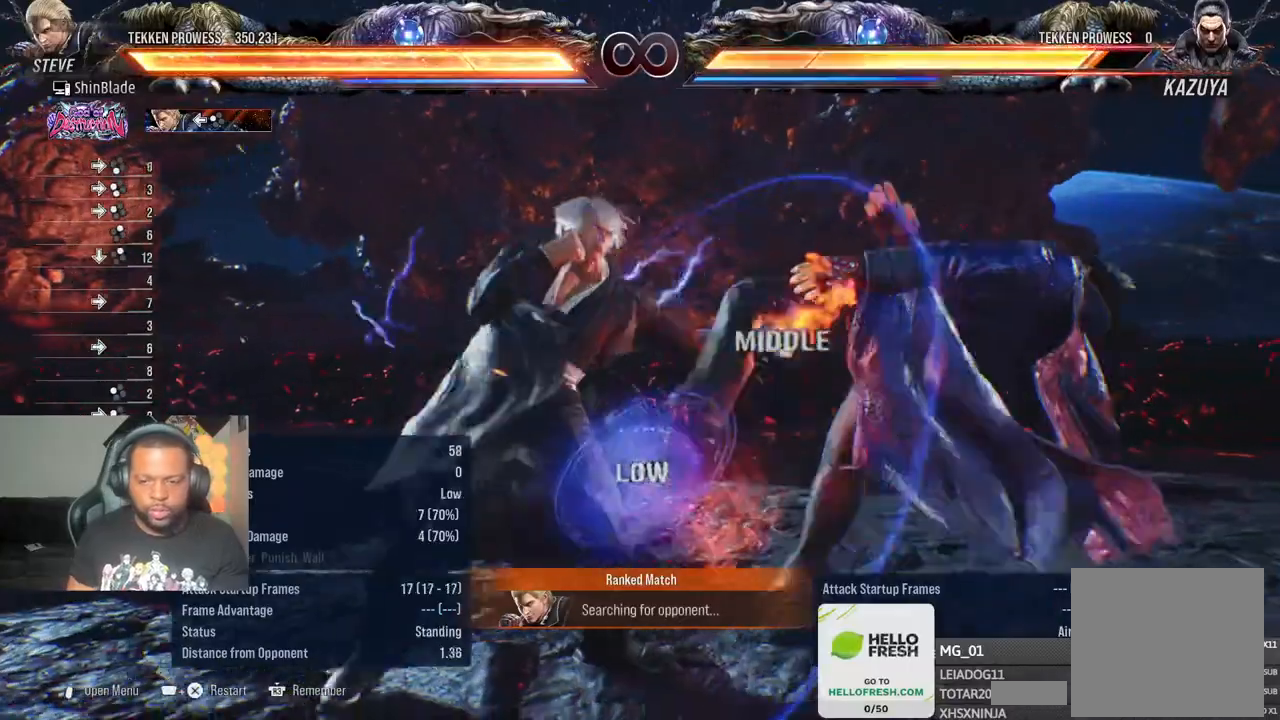
{"buttons": ["SQUARE"], "left_stick": "center", "right_stick": "center", "events": [[17, "DPAD_RIGHT", "up"], [33, "CROSS", "up"], [67, "DPAD_DOWN", "down"], [67, "DPAD_LEFT", "down"], [433, "DPAD_LEFT", "up"], [433, "SQUARE", "down"], [450, "DPAD_DOWN", "up"]]}
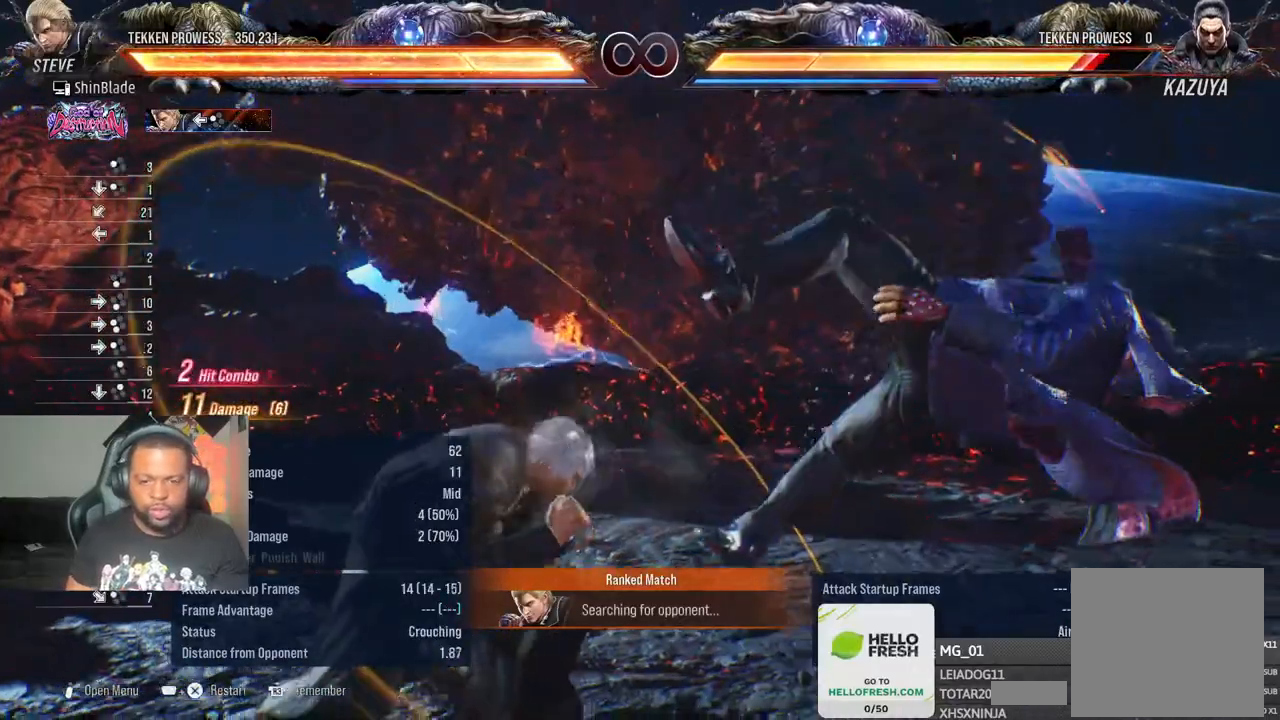
{"buttons": [], "left_stick": "center", "right_stick": "center", "events": [[33, "SQUARE", "up"], [83, "TOUCHPAD", "down"], [133, "CROSS", "down"], [250, "TOUCHPAD", "up"], [267, "CROSS", "up"], [467, "DPAD_RIGHT", "down"], [500, "DPAD_RIGHT", "up"]]}
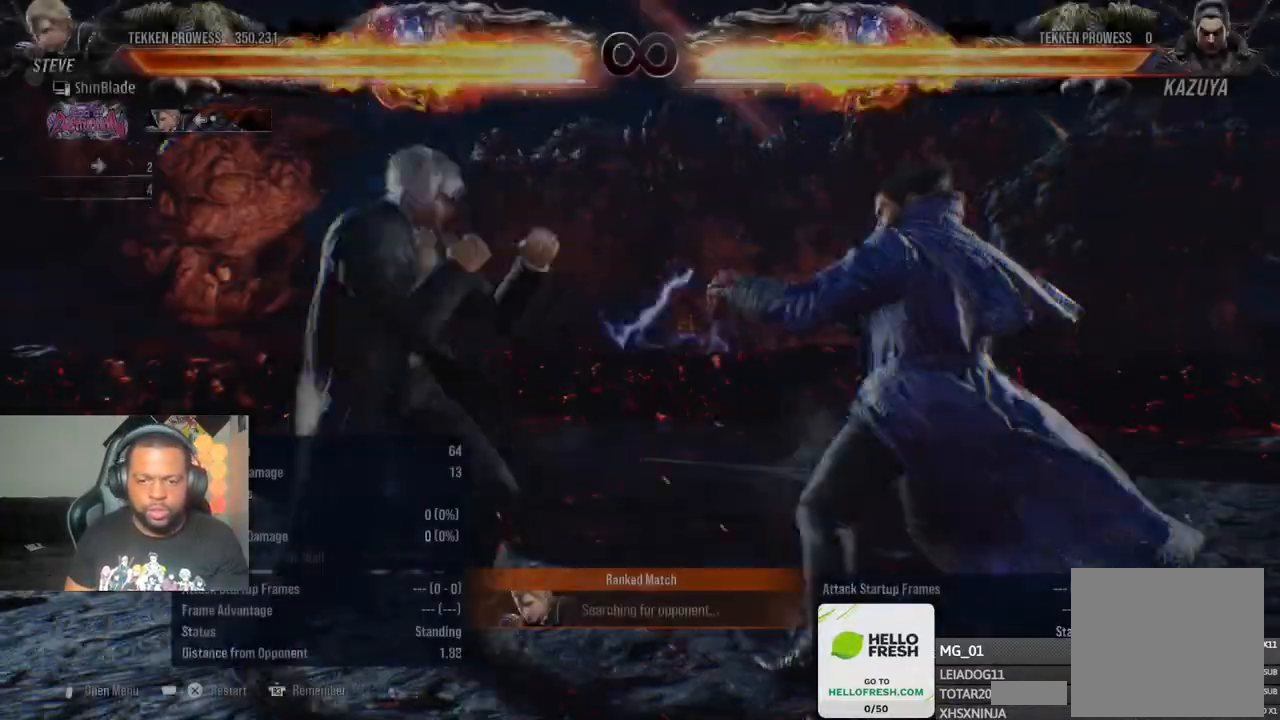
{"buttons": ["SQUARE", "DPAD_RIGHT"], "left_stick": "center", "right_stick": "center", "events": [[167, "DPAD_RIGHT", "down"], [233, "SQUARE", "down"], [317, "CROSS", "down"], [350, "SQUARE", "up"], [417, "SQUARE", "down"], [433, "CROSS", "up"]]}
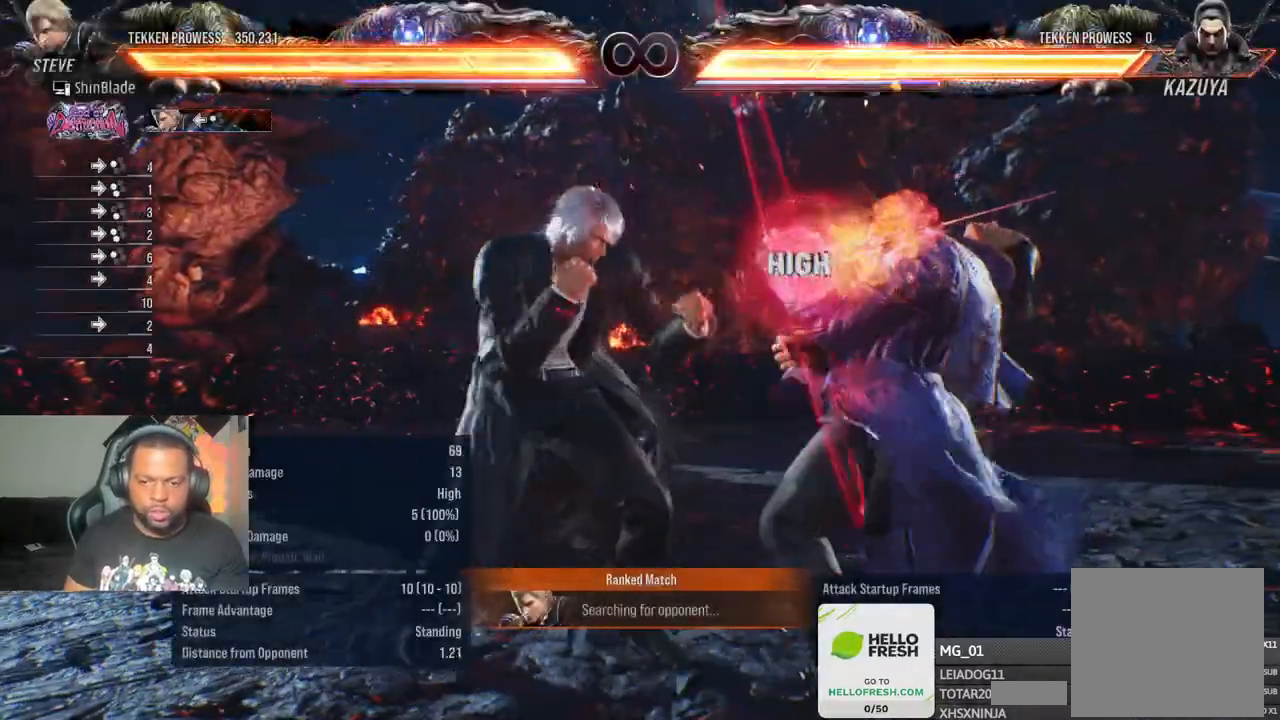
{"buttons": ["CROSS"], "left_stick": "center", "right_stick": "center", "events": [[67, "SQUARE", "up"], [133, "DPAD_RIGHT", "up"], [317, "TOUCHPAD", "down"], [350, "CROSS", "down"], [467, "TOUCHPAD", "up"]]}
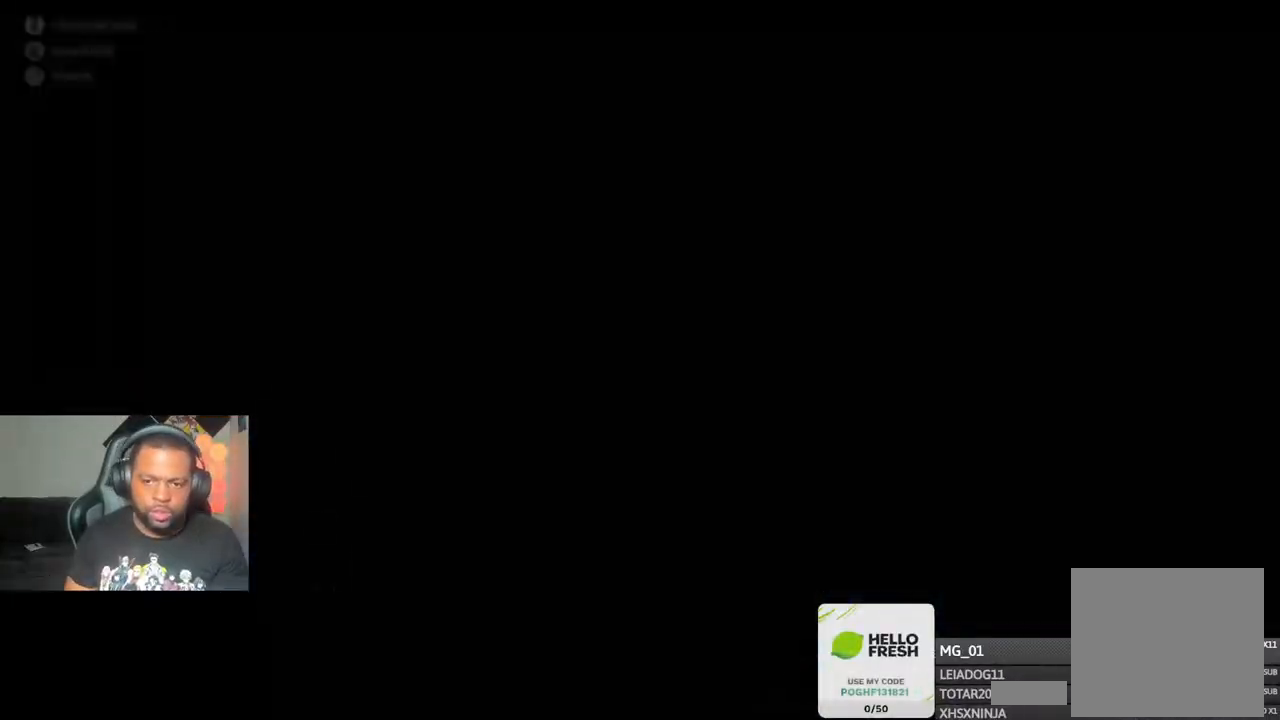
{"buttons": ["SQUARE", "DPAD_DOWN", "DPAD_RIGHT"], "left_stick": "center", "right_stick": "center", "events": [[17, "CROSS", "up"], [183, "DPAD_RIGHT", "down"], [200, "CROSS", "down"], [317, "CROSS", "up"], [317, "SQUARE", "down"], [400, "DPAD_RIGHT", "up"], [417, "SQUARE", "up"], [450, "DPAD_RIGHT", "down"], [483, "DPAD_DOWN", "down"], [483, "SQUARE", "down"]]}
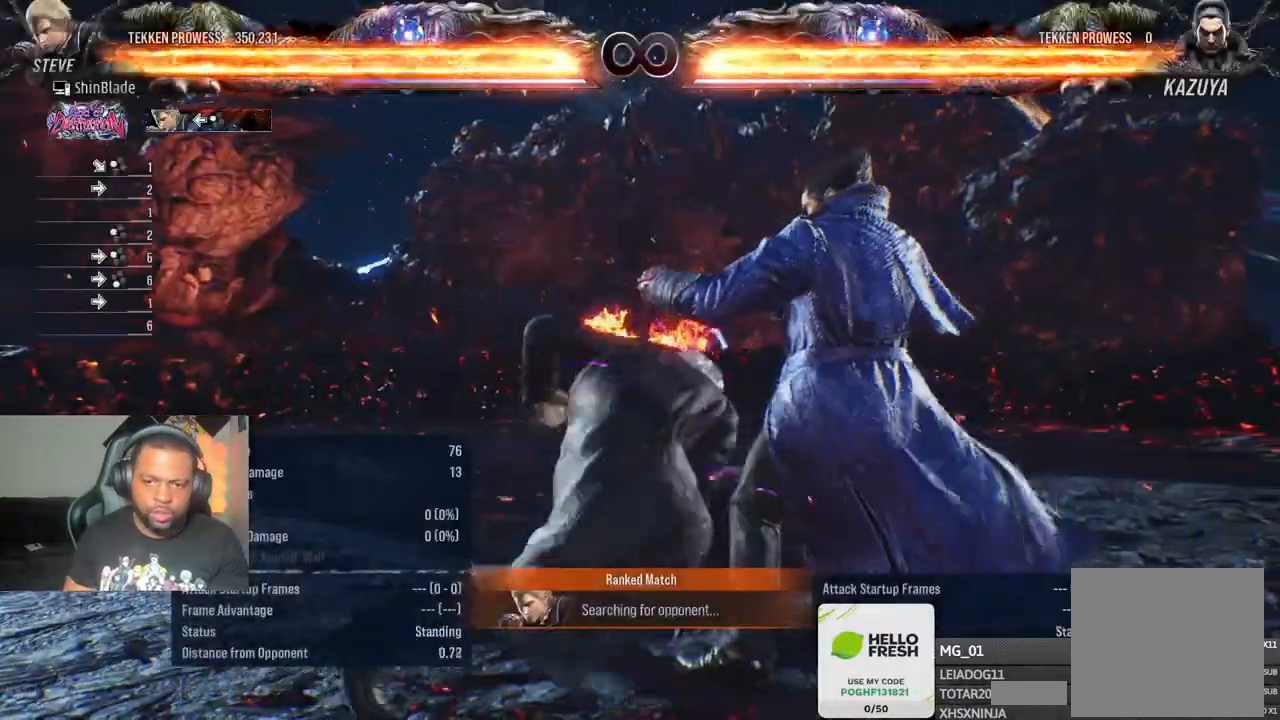
{"buttons": [], "left_stick": "center", "right_stick": "center", "events": [[83, "SQUARE", "up"], [100, "DPAD_DOWN", "up"], [117, "SQUARE", "down"], [200, "DPAD_RIGHT", "up"], [283, "SQUARE", "up"], [400, "DPAD_RIGHT", "down"], [500, "DPAD_RIGHT", "up"]]}
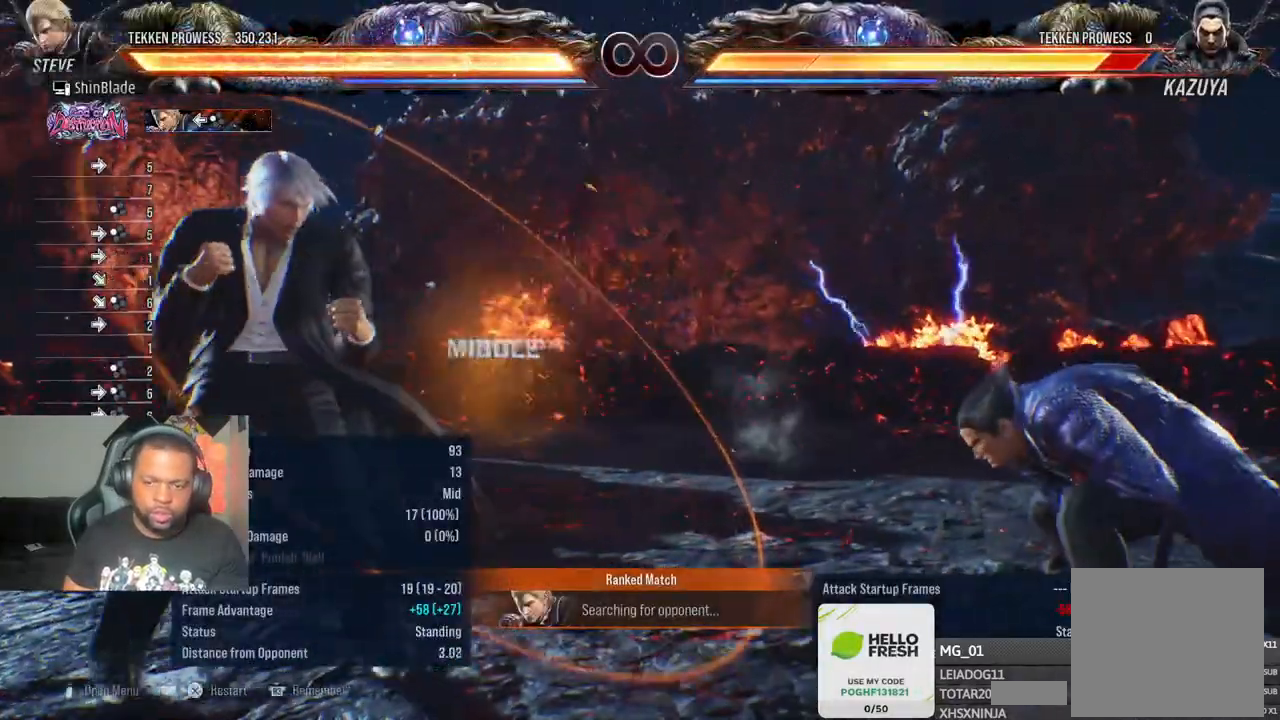
{"buttons": ["TRIANGLE"], "left_stick": "center", "right_stick": "center", "events": [[67, "DPAD_RIGHT", "down"], [167, "DPAD_RIGHT", "up"], [217, "DPAD_DOWN", "down"], [250, "TRIANGLE", "down"], [400, "DPAD_DOWN", "up"]]}
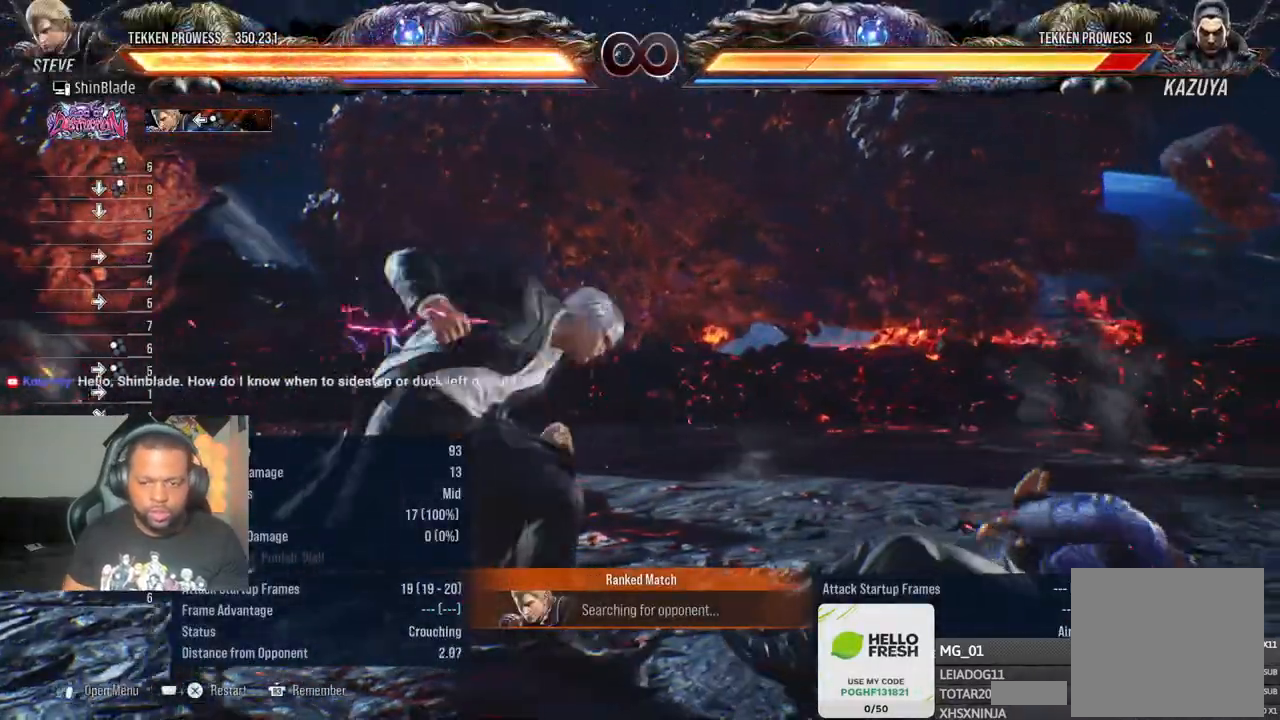
{"buttons": ["CROSS", "TOUCHPAD"], "left_stick": "center", "right_stick": "center", "events": [[17, "SQUARE", "down"], [33, "DPAD_RIGHT", "down"], [67, "TRIANGLE", "up"], [133, "CROSS", "down"], [150, "SQUARE", "up"], [300, "DPAD_RIGHT", "up"], [333, "CROSS", "up"], [367, "TOUCHPAD", "down"], [417, "CROSS", "down"]]}
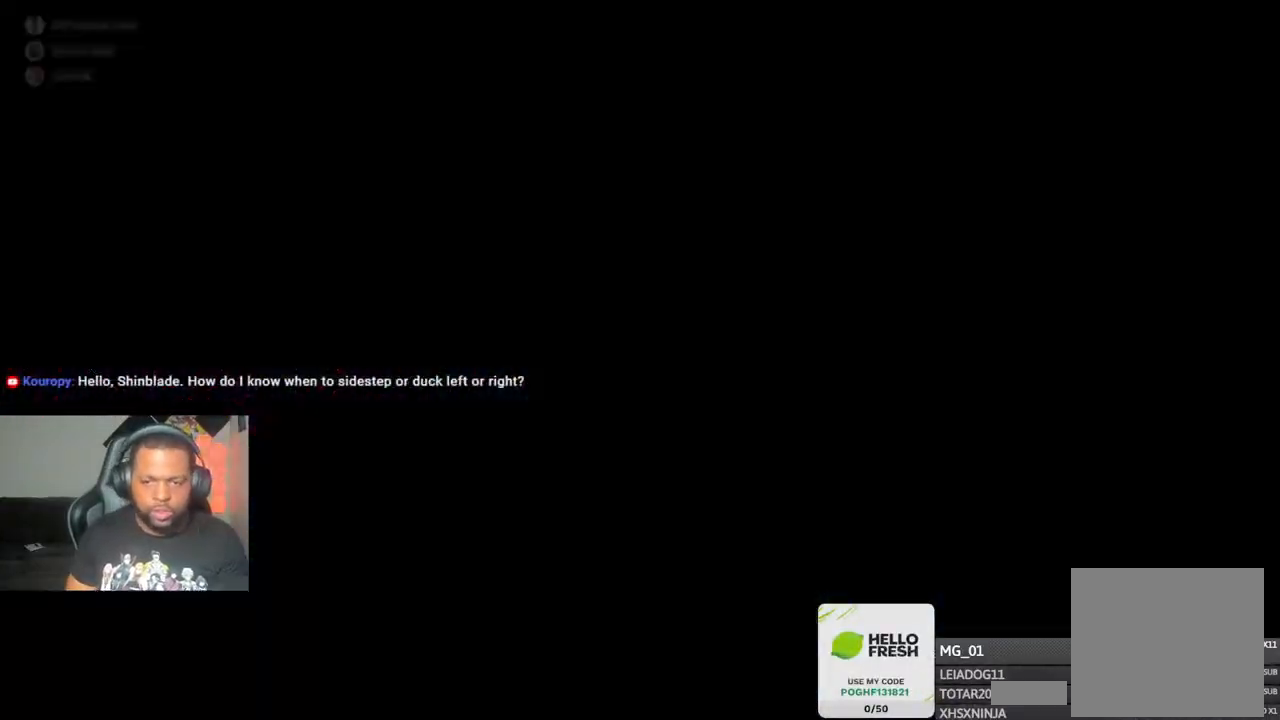
{"buttons": ["SQUARE", "DPAD_RIGHT"], "left_stick": "center", "right_stick": "center", "events": [[50, "TOUCHPAD", "up"], [117, "CROSS", "up"], [283, "DPAD_RIGHT", "down"], [333, "CROSS", "down"], [417, "SQUARE", "down"], [433, "CROSS", "up"]]}
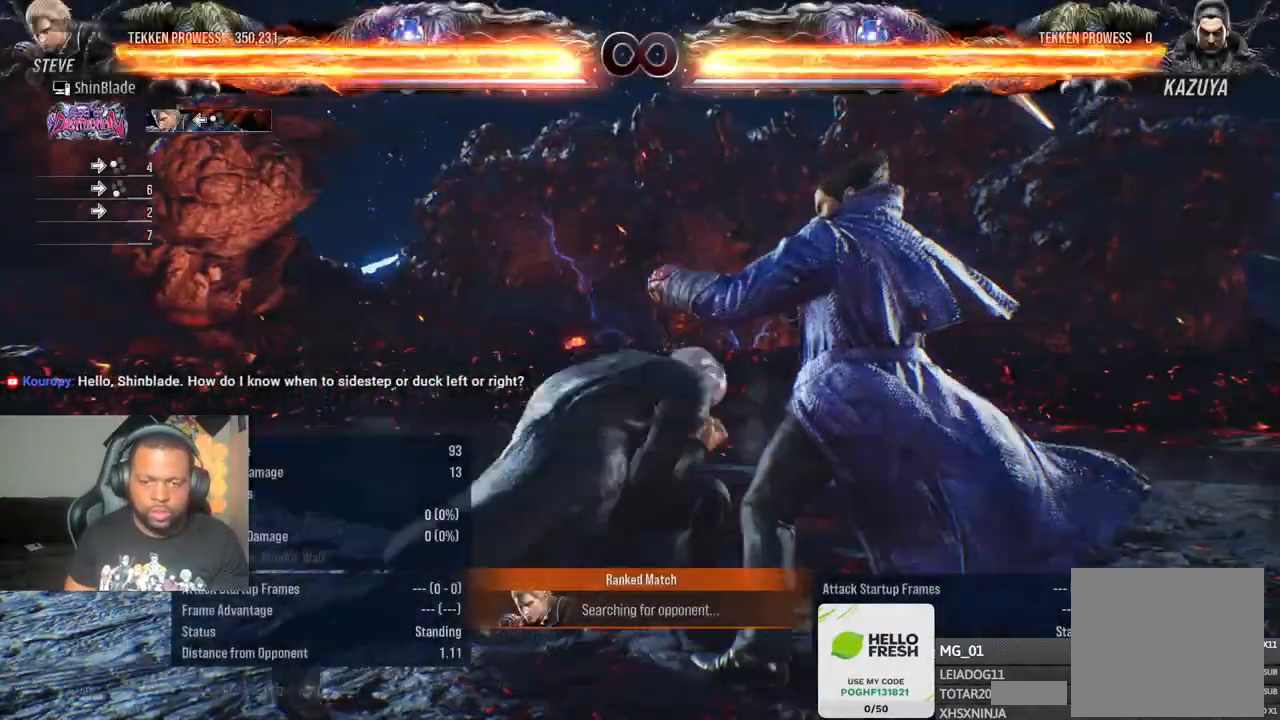
{"buttons": [], "left_stick": "center", "right_stick": "center", "events": [[33, "SQUARE", "up"], [100, "SQUARE", "down"], [367, "DPAD_RIGHT", "up"], [417, "SQUARE", "up"]]}
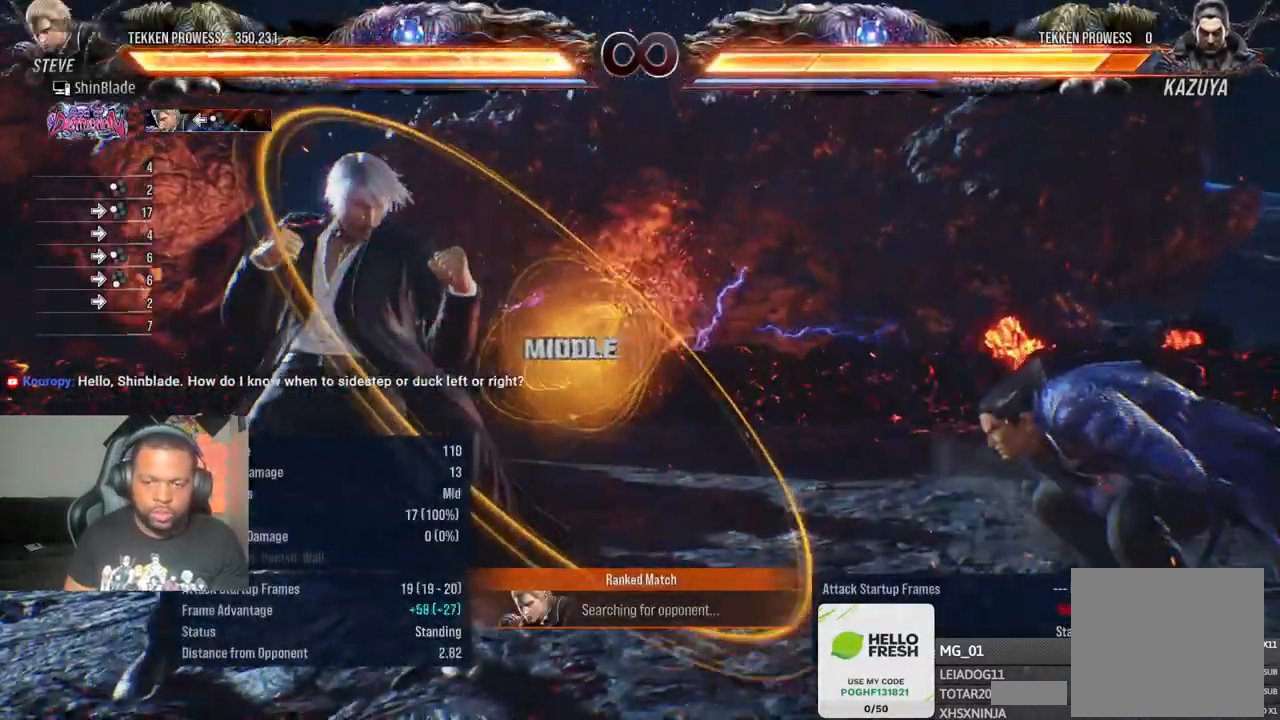
{"buttons": ["TRIANGLE", "DPAD_DOWN"], "left_stick": "center", "right_stick": "center", "events": [[17, "DPAD_RIGHT", "down"], [100, "DPAD_RIGHT", "up"], [167, "DPAD_RIGHT", "down"], [333, "DPAD_RIGHT", "up"], [367, "DPAD_DOWN", "down"], [400, "TRIANGLE", "down"]]}
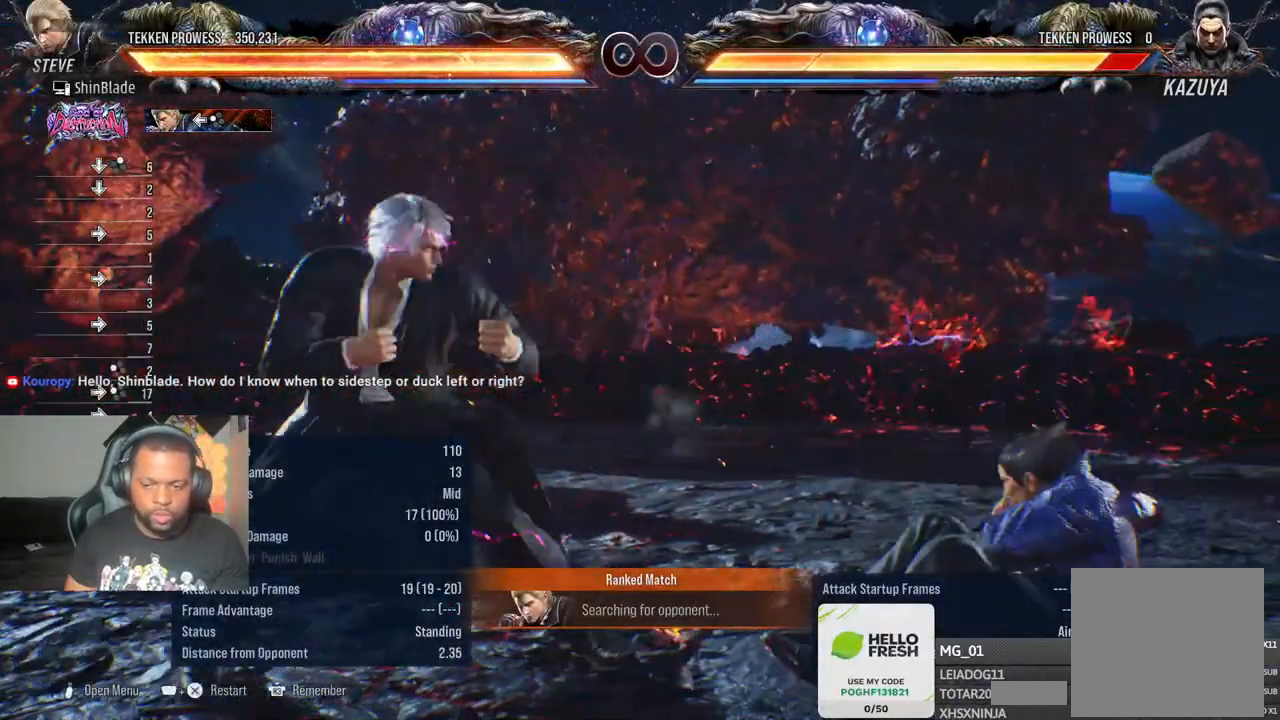
{"buttons": ["CROSS"], "left_stick": "center", "right_stick": "center", "events": [[50, "DPAD_DOWN", "up"], [150, "DPAD_RIGHT", "down"], [200, "SQUARE", "down"], [250, "TRIANGLE", "up"], [333, "CROSS", "down"], [333, "SQUARE", "up"], [450, "DPAD_RIGHT", "up"]]}
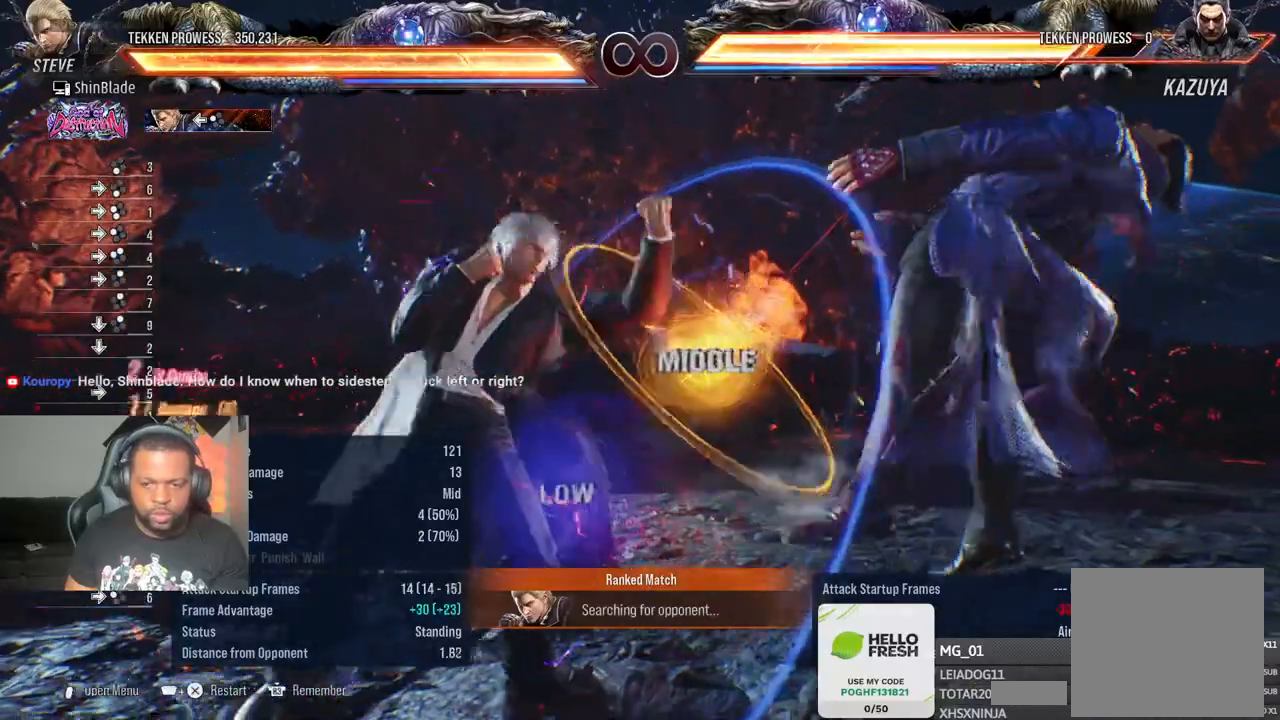
{"buttons": ["CROSS", "TOUCHPAD"], "left_stick": "center", "right_stick": "center", "events": [[33, "CROSS", "up"], [67, "DPAD_DOWN", "down"], [67, "DPAD_LEFT", "down"], [350, "DPAD_LEFT", "up"], [367, "DPAD_DOWN", "up"], [417, "CROSS", "down"], [433, "TOUCHPAD", "down"]]}
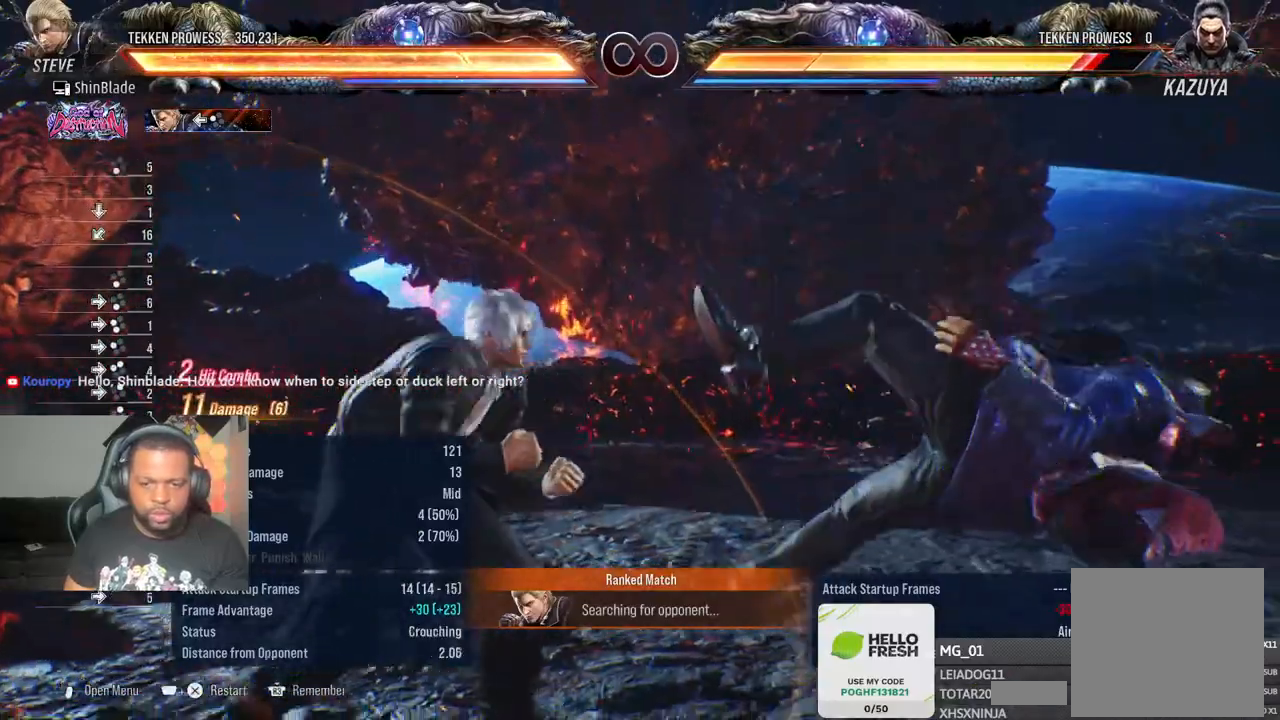
{"buttons": [], "left_stick": "center", "right_stick": "center", "events": [[50, "CROSS", "up"], [67, "TOUCHPAD", "up"], [233, "TOUCHPAD", "down"], [250, "CROSS", "down"], [383, "TOUCHPAD", "up"], [400, "CROSS", "up"]]}
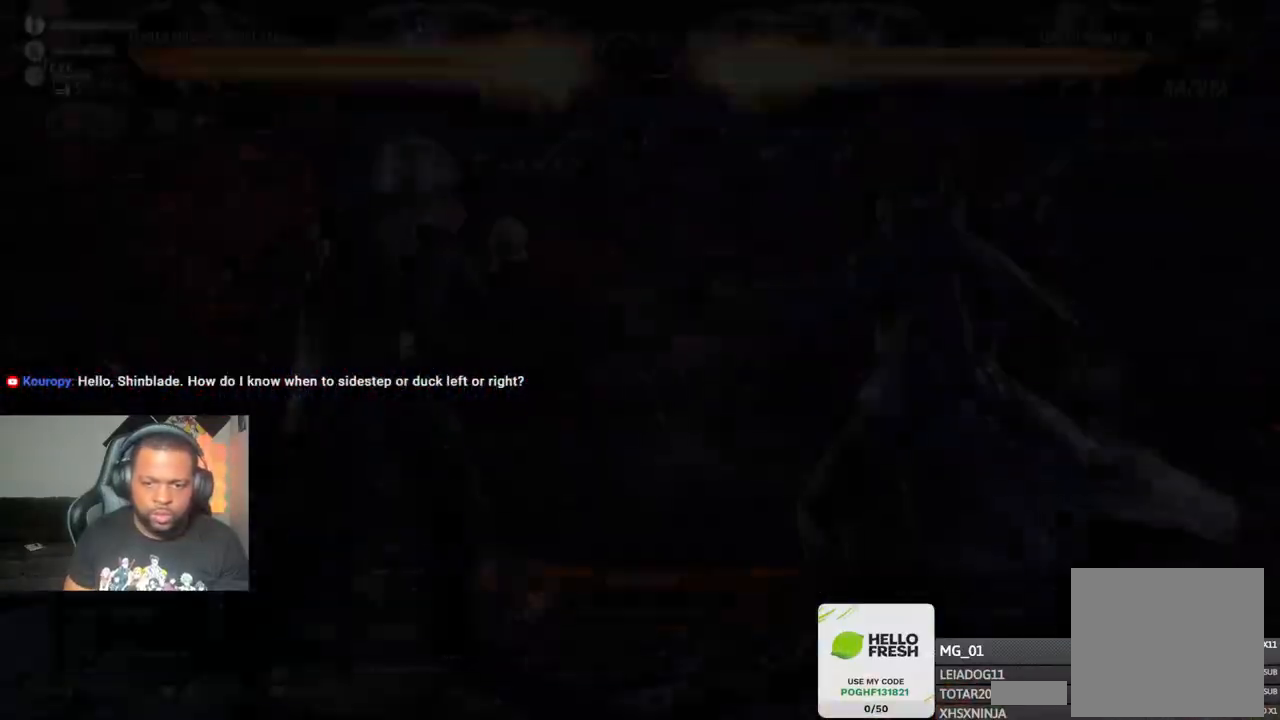
{"buttons": ["DPAD_RIGHT"], "left_stick": "center", "right_stick": "center", "events": [[83, "DPAD_RIGHT", "down"], [133, "CROSS", "down"], [233, "CROSS", "up"], [233, "SQUARE", "down"], [317, "SQUARE", "up"], [350, "SQUARE", "down"], [450, "SQUARE", "up"]]}
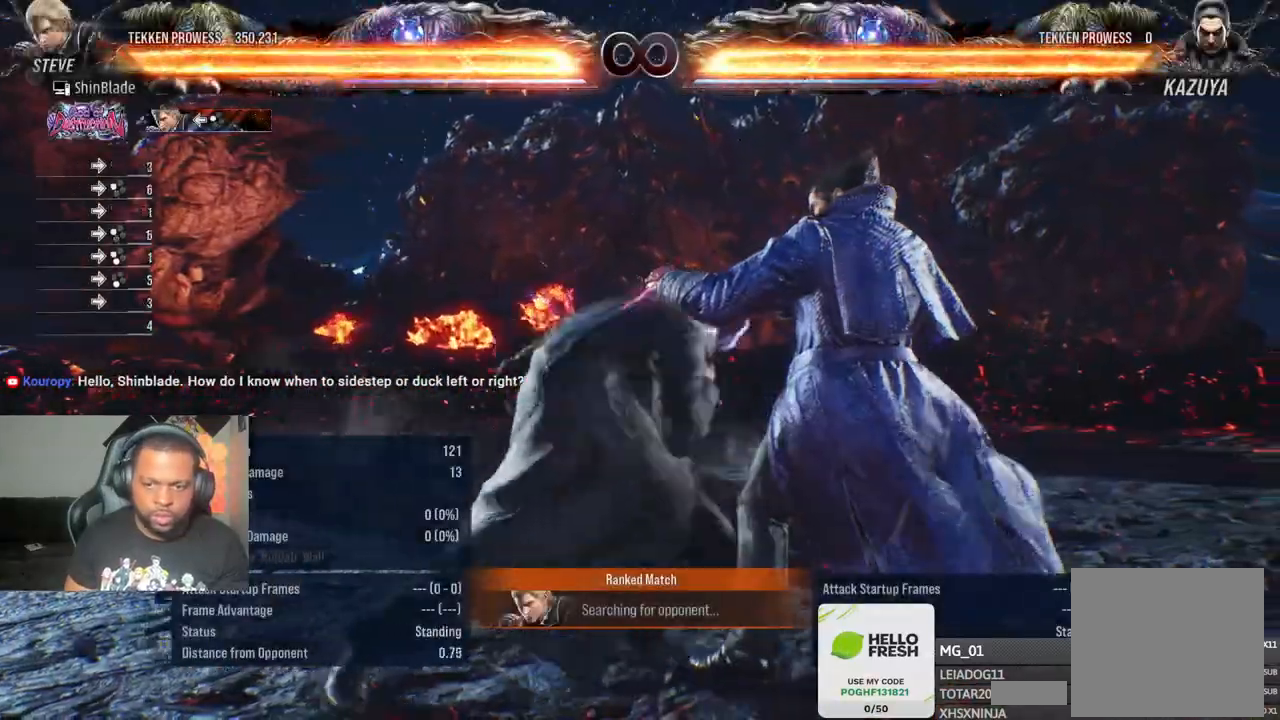
{"buttons": ["DPAD_RIGHT"], "left_stick": "center", "right_stick": "center", "events": [[17, "SQUARE", "down"], [133, "DPAD_RIGHT", "up"], [183, "SQUARE", "up"], [300, "DPAD_RIGHT", "down"], [400, "DPAD_RIGHT", "up"], [450, "DPAD_RIGHT", "down"]]}
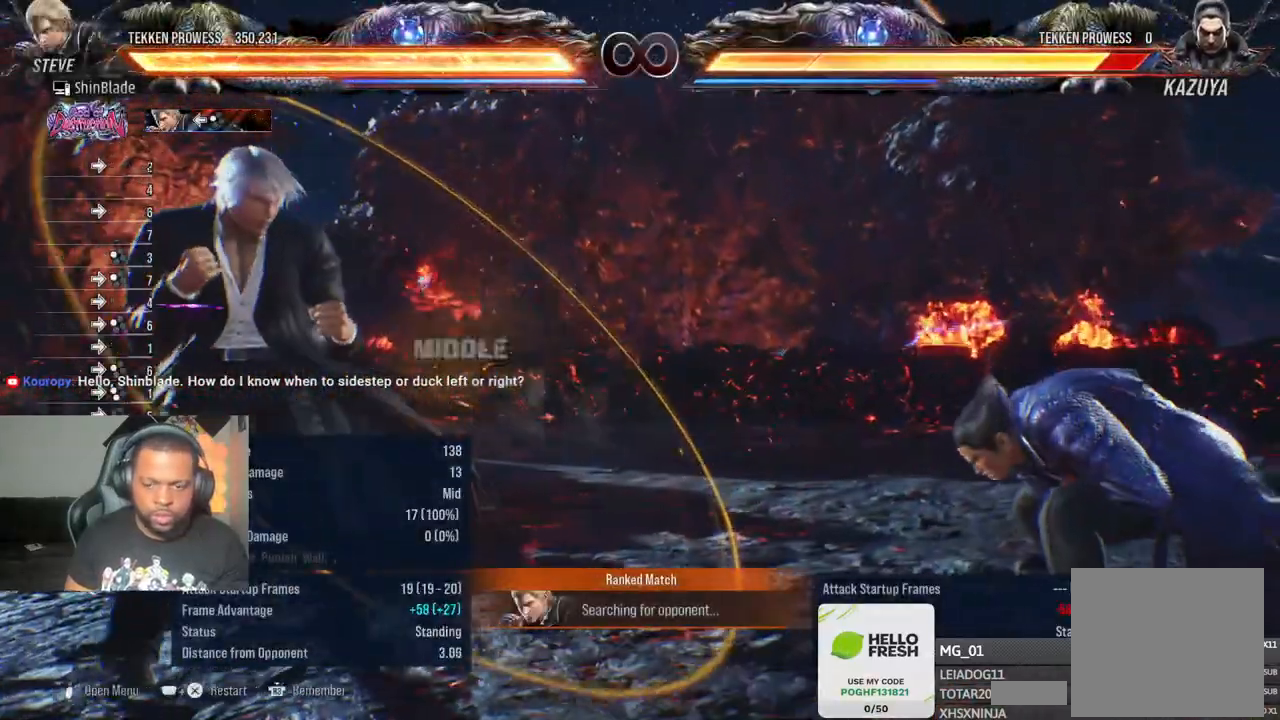
{"buttons": ["SQUARE", "DPAD_RIGHT"], "left_stick": "center", "right_stick": "center", "events": [[117, "DPAD_RIGHT", "up"], [133, "DPAD_DOWN", "down"], [150, "DPAD_RIGHT", "down"], [167, "DPAD_RIGHT", "up"], [167, "TRIANGLE", "down"], [350, "DPAD_DOWN", "up"], [450, "DPAD_RIGHT", "down"], [450, "SQUARE", "down"], [500, "TRIANGLE", "up"]]}
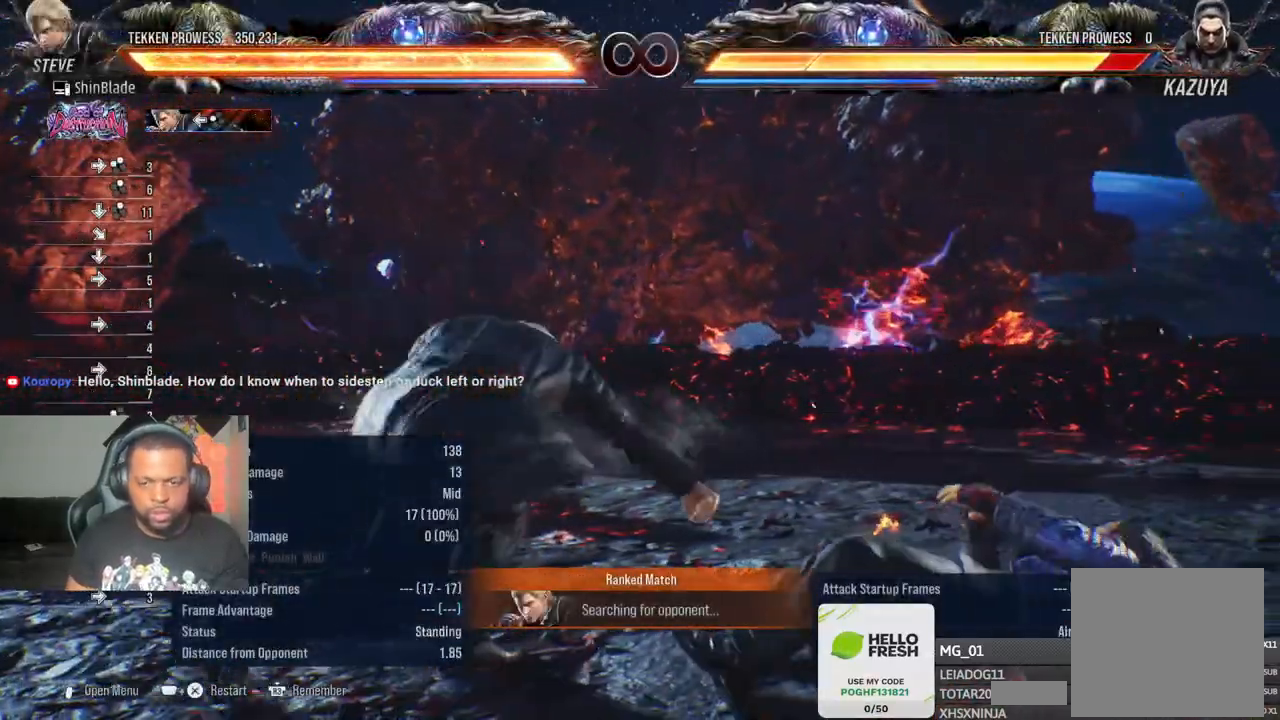
{"buttons": [], "left_stick": "center", "right_stick": "center", "events": [[17, "CROSS", "down"], [50, "SQUARE", "up"], [200, "DPAD_RIGHT", "up"], [233, "CROSS", "up"], [267, "TOUCHPAD", "down"], [333, "CROSS", "down"], [450, "TOUCHPAD", "up"], [500, "CROSS", "up"]]}
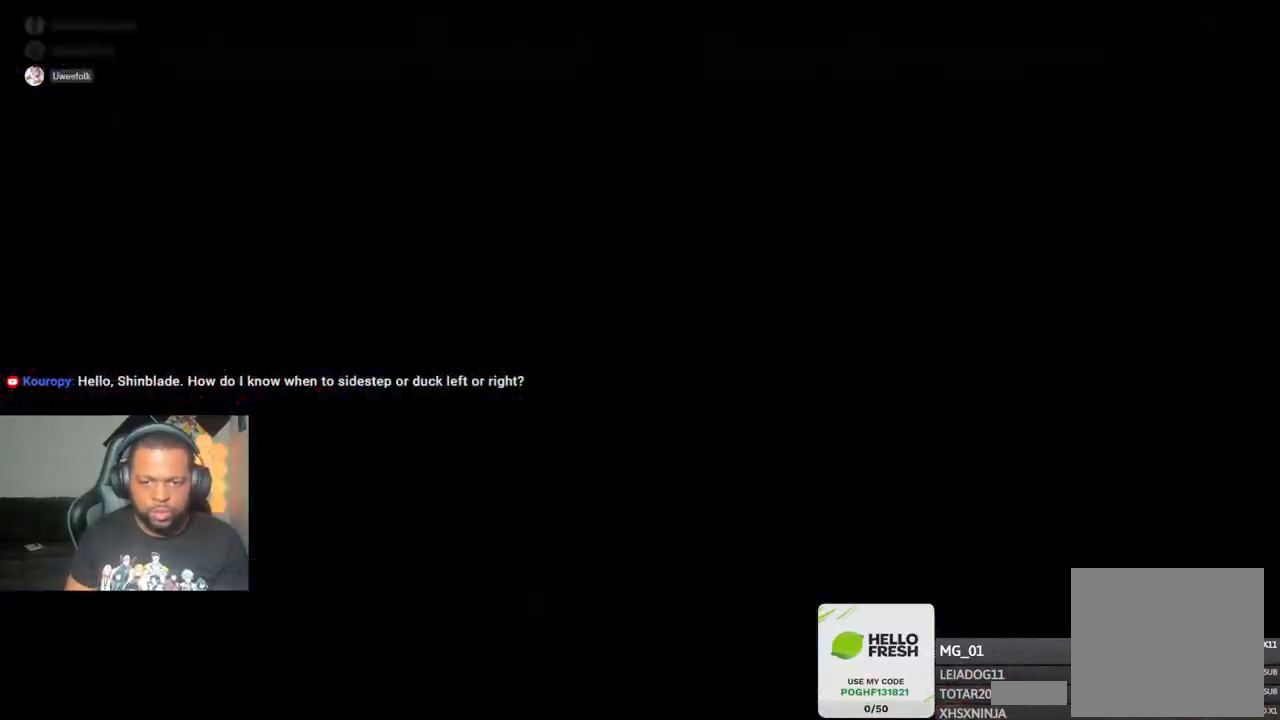
{"buttons": ["DPAD_RIGHT"], "left_stick": "center", "right_stick": "center", "events": [[233, "DPAD_RIGHT", "down"], [267, "CROSS", "down"], [367, "CROSS", "up"], [367, "SQUARE", "down"], [467, "SQUARE", "up"]]}
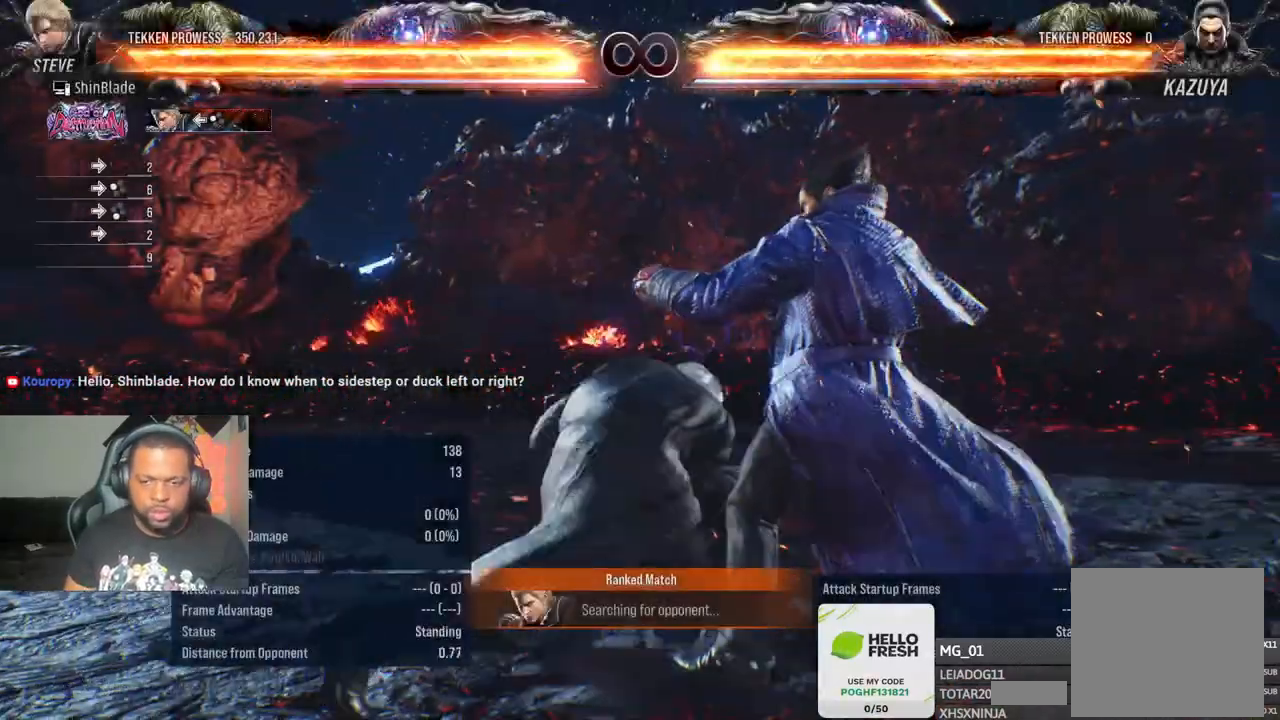
{"buttons": ["DPAD_RIGHT"], "left_stick": "center", "right_stick": "center", "events": [[50, "SQUARE", "down"], [117, "SQUARE", "up"], [150, "SQUARE", "down"], [333, "DPAD_RIGHT", "up"], [367, "SQUARE", "up"], [467, "DPAD_RIGHT", "down"]]}
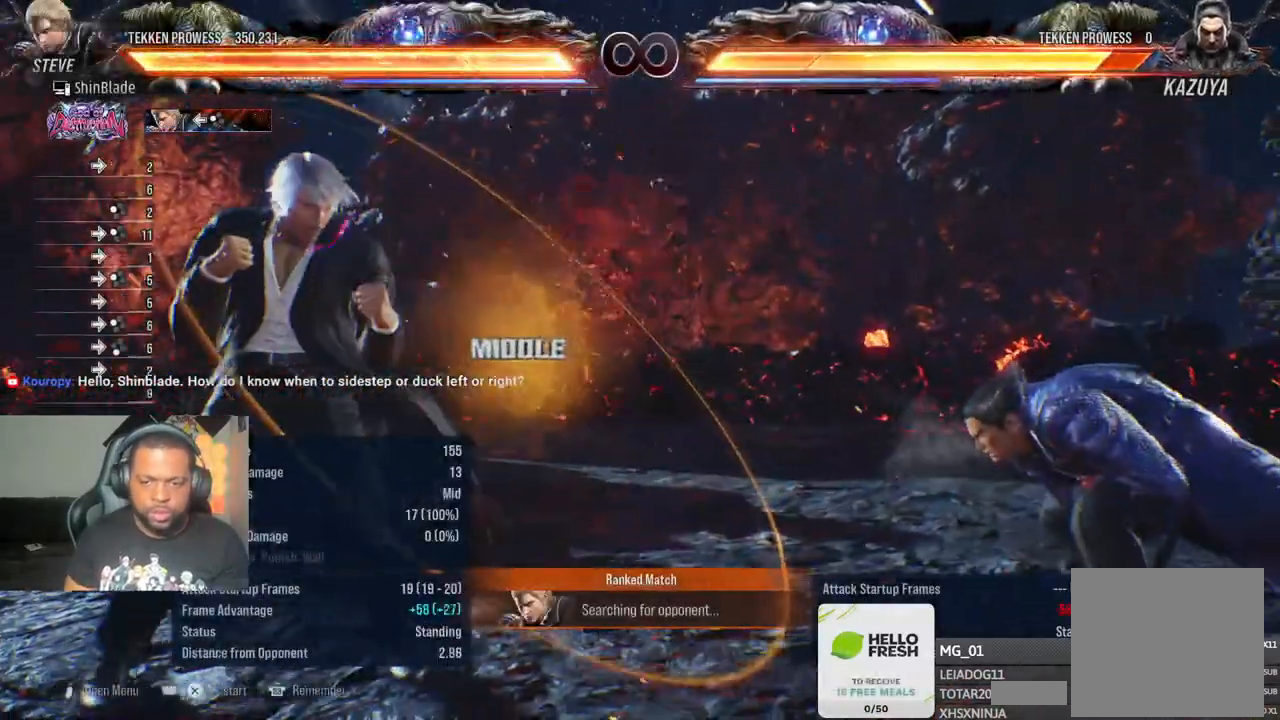
{"buttons": ["TRIANGLE"], "left_stick": "center", "right_stick": "center", "events": [[50, "DPAD_RIGHT", "up"], [100, "DPAD_RIGHT", "down"], [150, "DPAD_RIGHT", "up"], [183, "DPAD_RIGHT", "down"], [283, "DPAD_RIGHT", "up"], [300, "DPAD_RIGHT", "down"], [317, "DPAD_DOWN", "down"], [317, "DPAD_RIGHT", "up"], [317, "TRIANGLE", "down"], [500, "DPAD_DOWN", "up"]]}
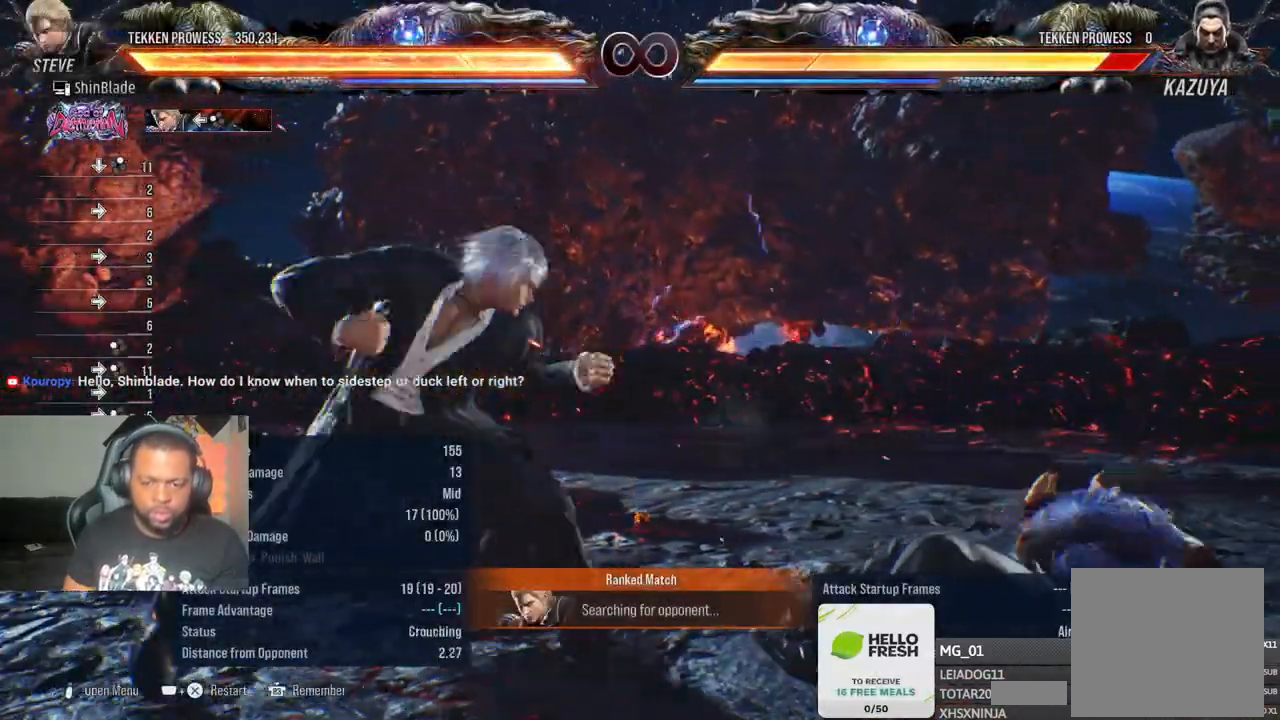
{"buttons": ["CROSS", "TOUCHPAD"], "left_stick": "center", "right_stick": "center", "events": [[100, "SQUARE", "down"], [117, "DPAD_RIGHT", "down"], [167, "TRIANGLE", "up"], [217, "CROSS", "down"], [233, "SQUARE", "up"], [350, "DPAD_RIGHT", "up"], [400, "CROSS", "up"], [417, "TOUCHPAD", "down"], [483, "CROSS", "down"]]}
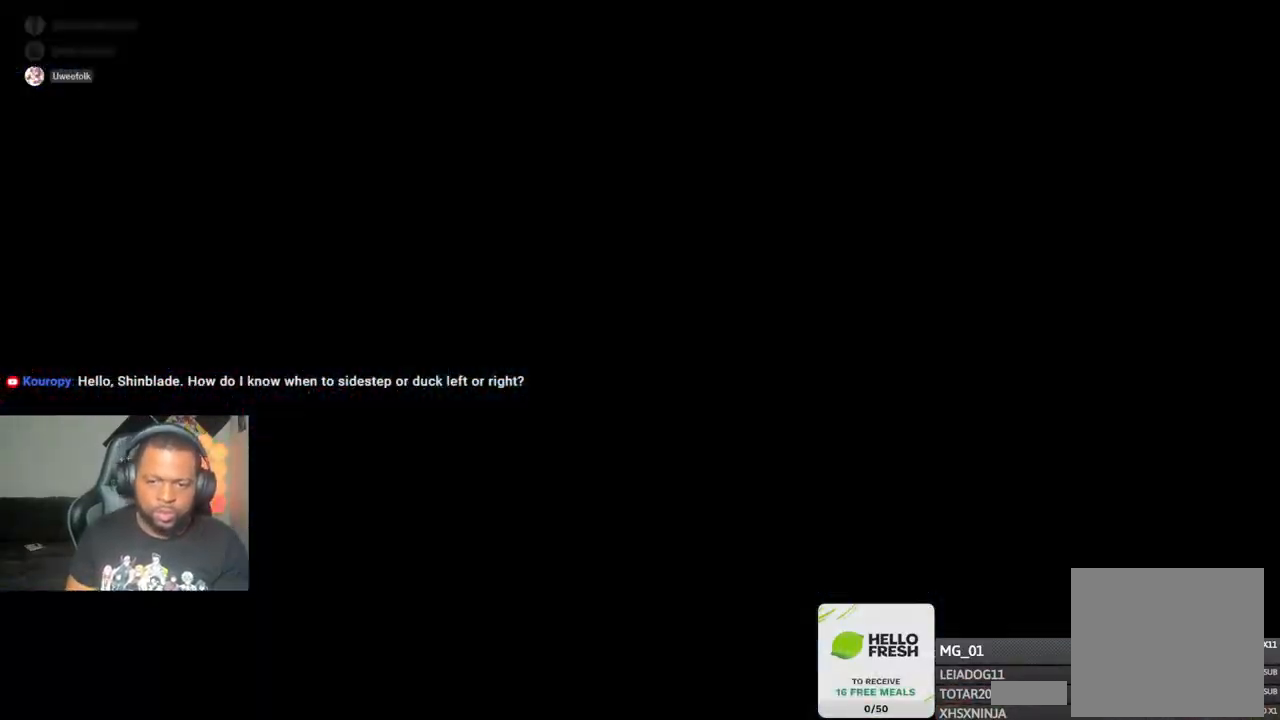
{"buttons": ["DPAD_RIGHT"], "left_stick": "center", "right_stick": "center", "events": [[100, "TOUCHPAD", "up"], [133, "CROSS", "up"], [300, "DPAD_RIGHT", "down"], [333, "DPAD_RIGHT", "up"], [417, "DPAD_RIGHT", "down"]]}
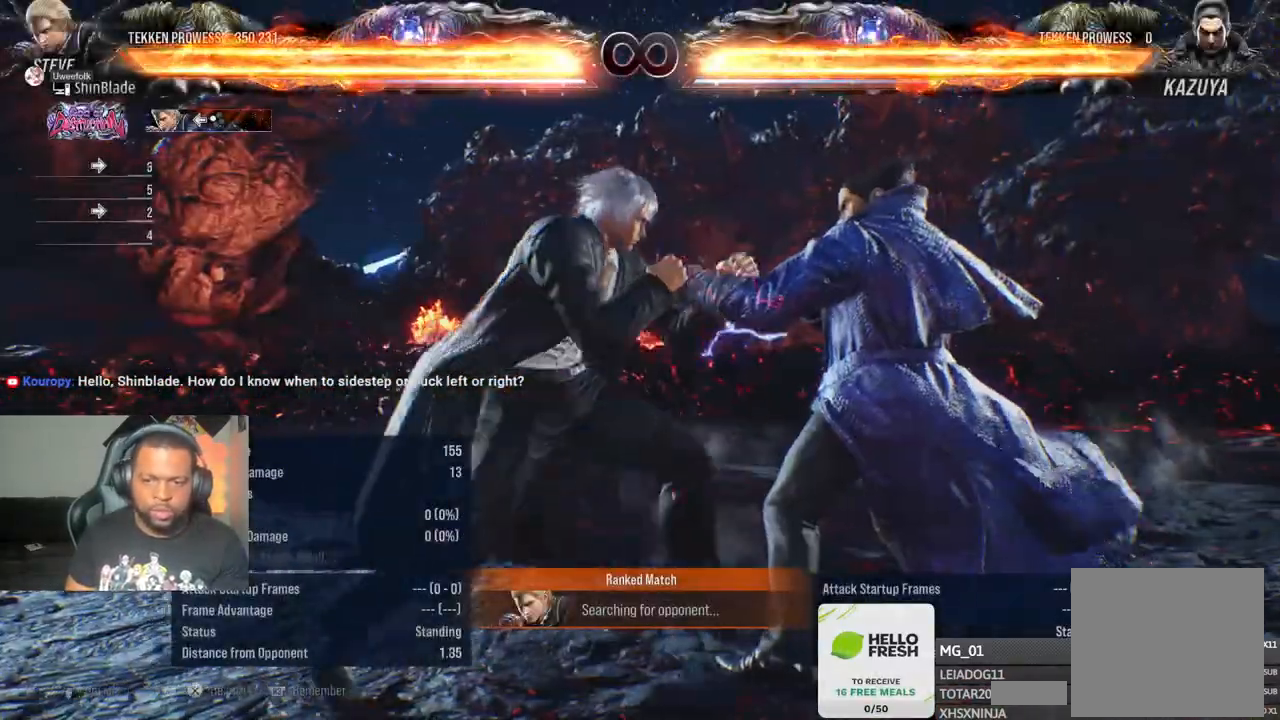
{"buttons": ["SQUARE", "DPAD_RIGHT"], "left_stick": "center", "right_stick": "center", "events": [[17, "CROSS", "down"], [150, "SQUARE", "down"], [167, "CROSS", "up"], [267, "SQUARE", "up"], [333, "SQUARE", "down"], [400, "DPAD_DOWN", "down"], [417, "SQUARE", "up"], [450, "DPAD_DOWN", "up"], [450, "SQUARE", "down"]]}
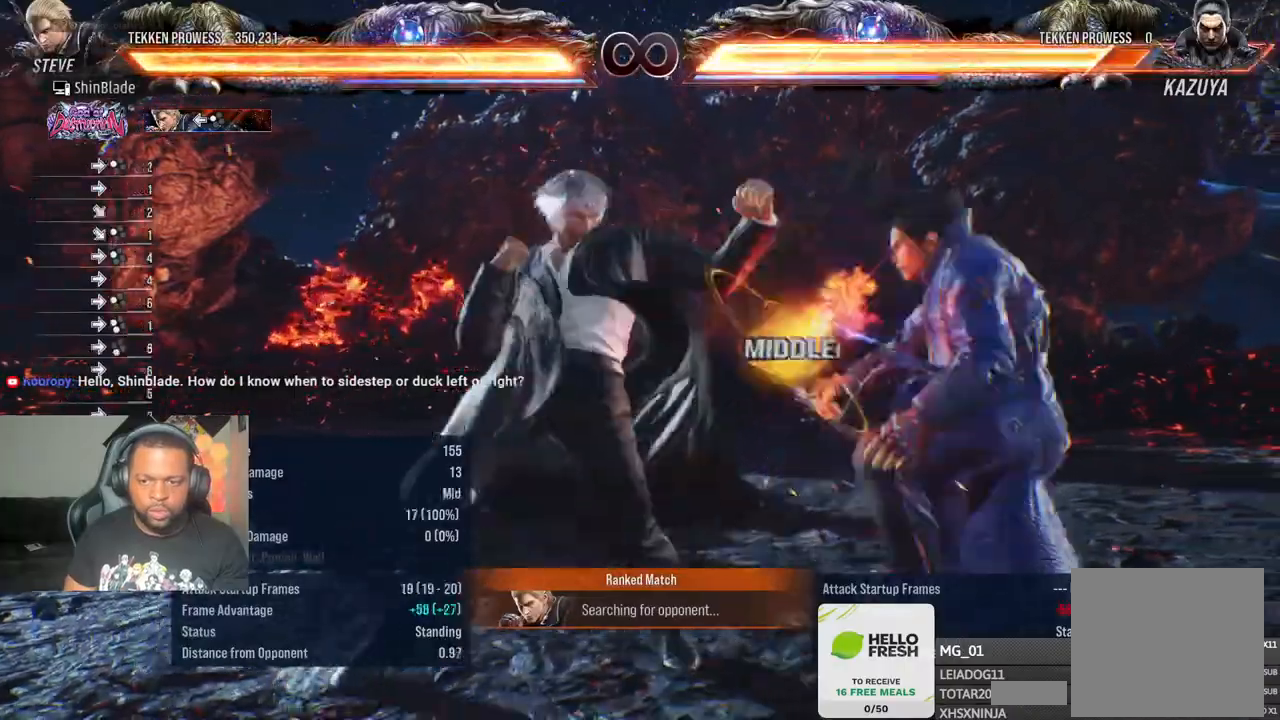
{"buttons": ["DPAD_RIGHT"], "left_stick": "center", "right_stick": "center", "events": [[117, "DPAD_RIGHT", "up"], [183, "SQUARE", "up"], [233, "DPAD_RIGHT", "down"], [333, "DPAD_RIGHT", "up"], [383, "DPAD_RIGHT", "down"], [467, "DPAD_RIGHT", "up"], [500, "DPAD_RIGHT", "down"]]}
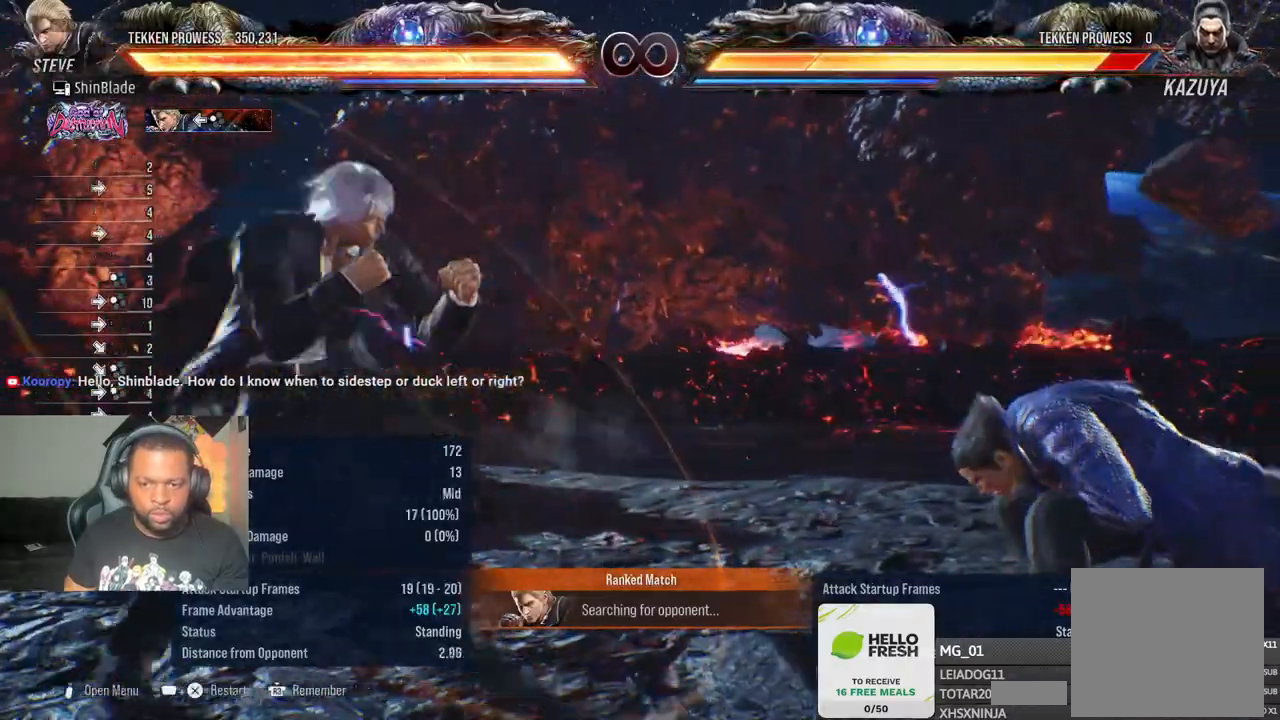
{"buttons": ["CROSS", "DPAD_RIGHT"], "left_stick": "center", "right_stick": "center", "events": [[83, "DPAD_DOWN", "down"], [83, "DPAD_RIGHT", "up"], [100, "DPAD_RIGHT", "down"], [100, "TRIANGLE", "down"], [150, "DPAD_RIGHT", "up"], [283, "DPAD_DOWN", "up"], [383, "DPAD_RIGHT", "down"], [383, "TRIANGLE", "up"], [400, "SQUARE", "down"], [483, "CROSS", "down"], [500, "SQUARE", "up"]]}